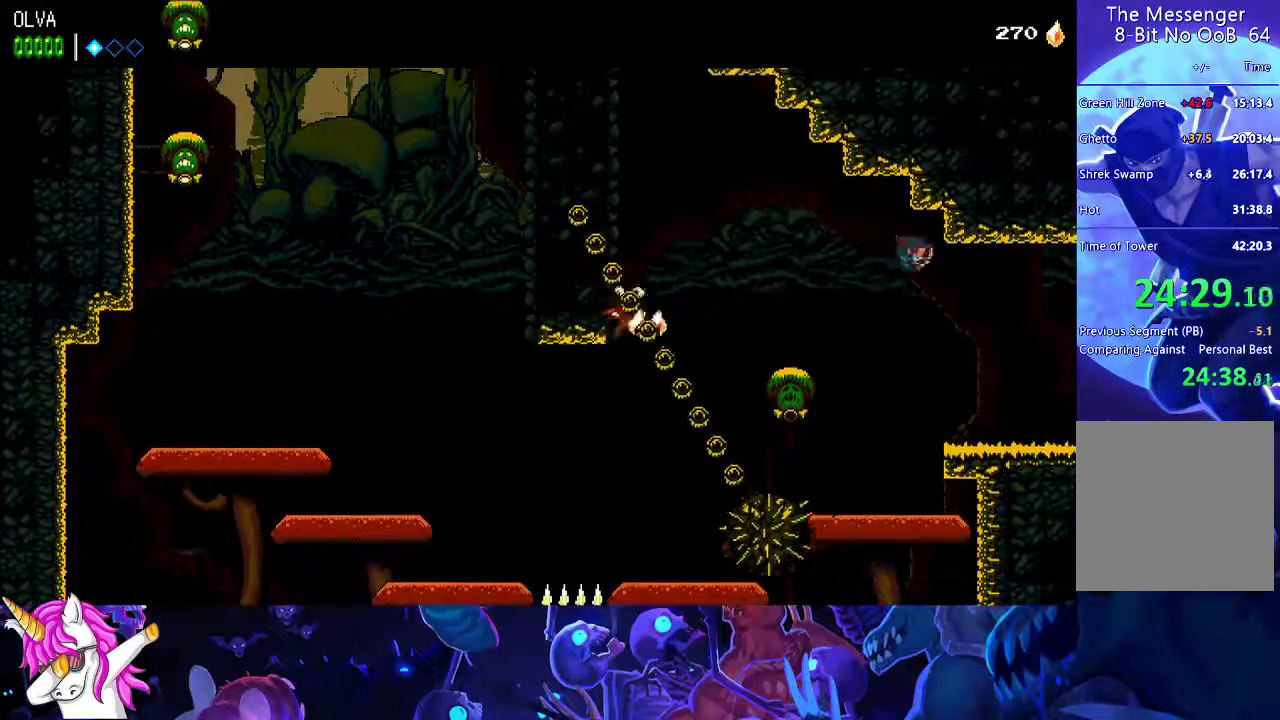
Gameplay with a controller (Xbox layout); each line is a JSON object with the inputs held at the frame after it. "button_events" lists button changes between this image and that frame as [ms after this image, input, new state], when the widget could be followed in between (sticks are given only as held states). Not read: R3 right_stick.
{"buttons": [], "left_stick": "center", "button_events": []}
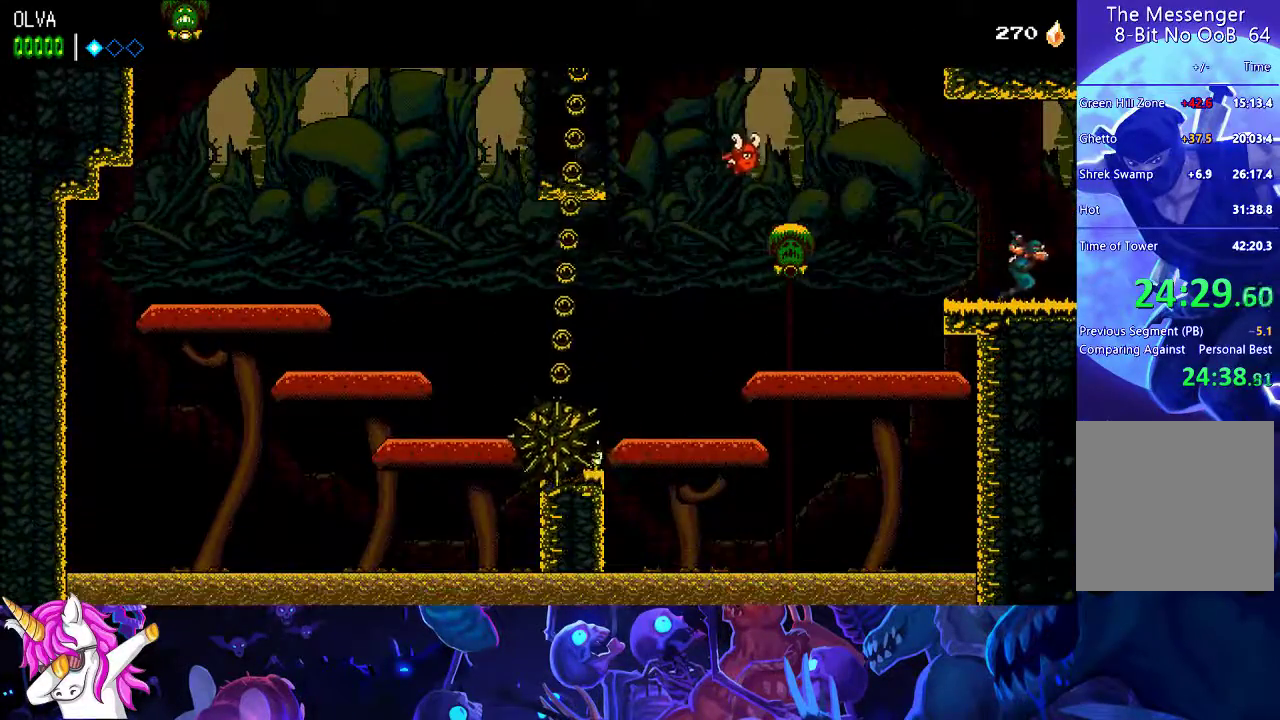
{"buttons": [], "left_stick": "center", "button_events": []}
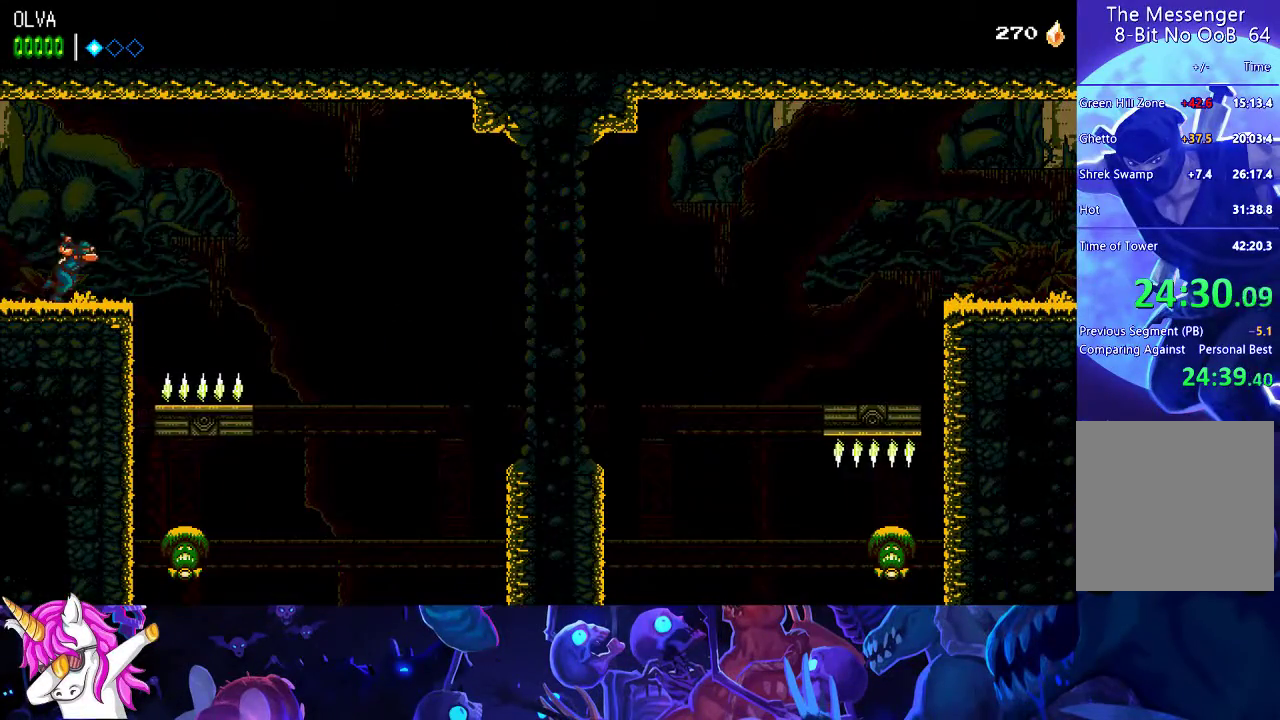
{"buttons": [], "left_stick": "left", "button_events": []}
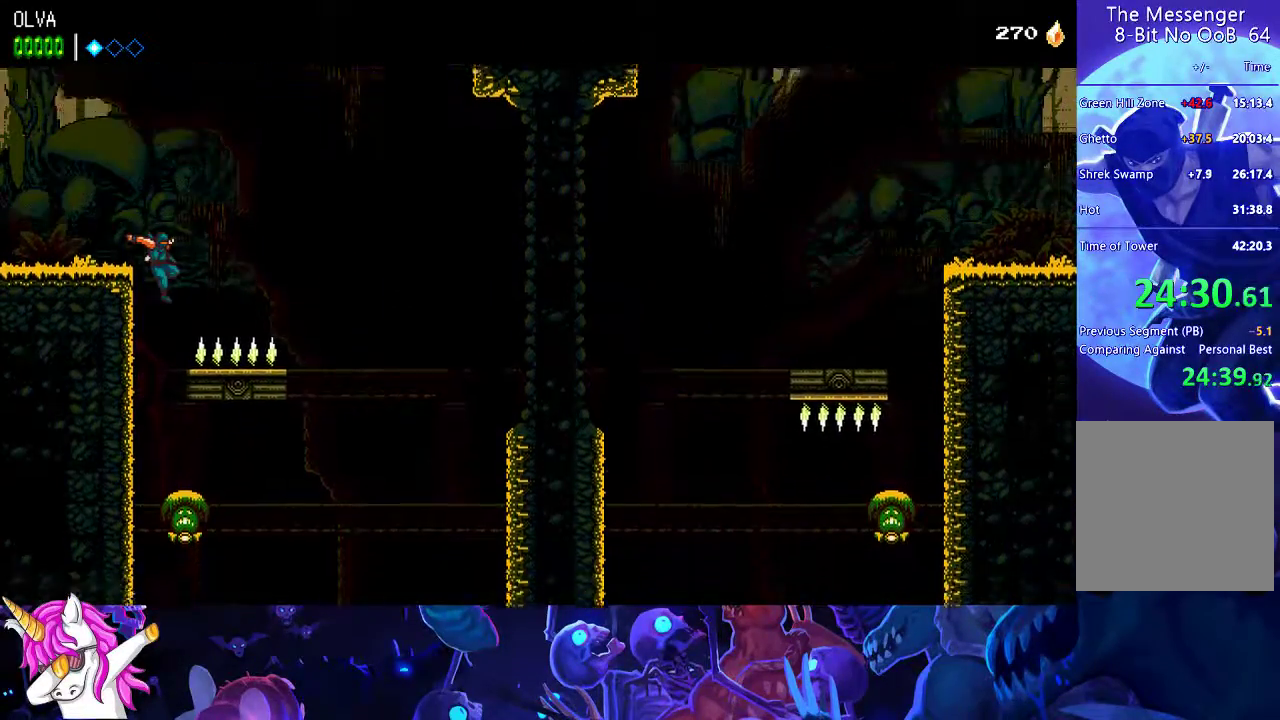
{"buttons": [], "left_stick": "left", "button_events": [[183, "X", "down"], [267, "X", "up"], [367, "X", "down"], [450, "X", "up"]]}
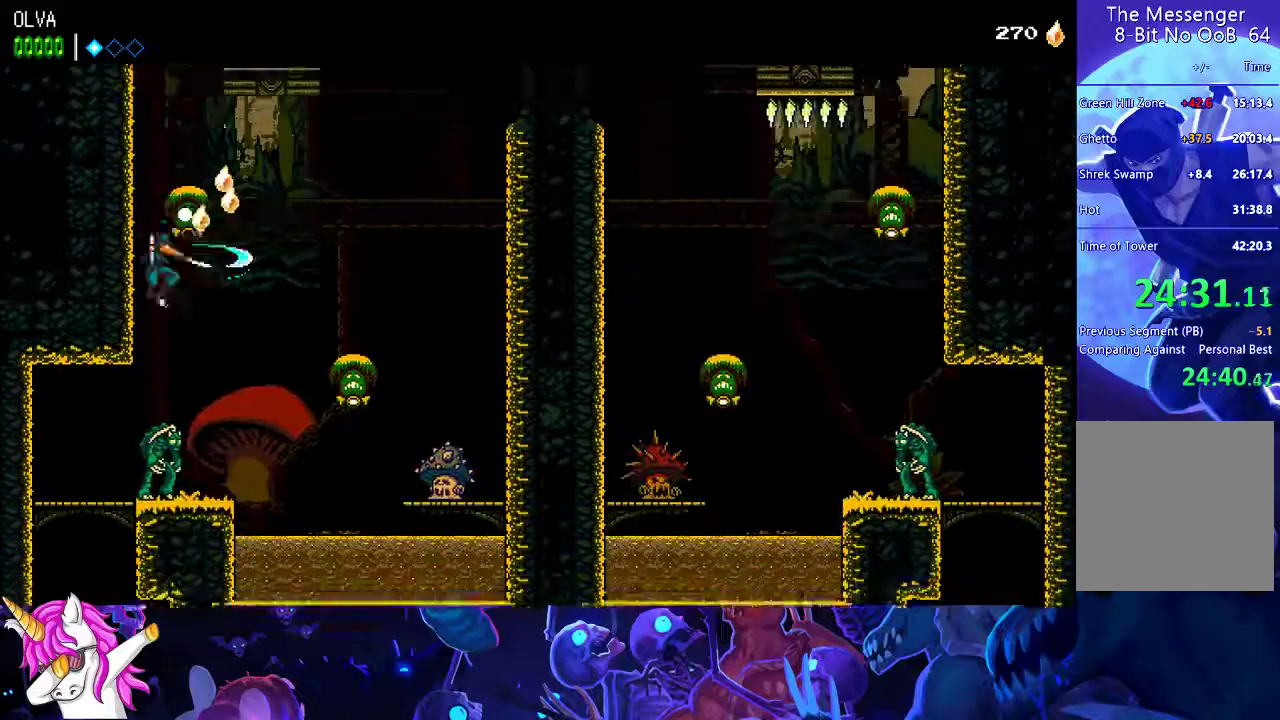
{"buttons": [], "left_stick": "left", "button_events": [[50, "A", "down"], [133, "A", "up"]]}
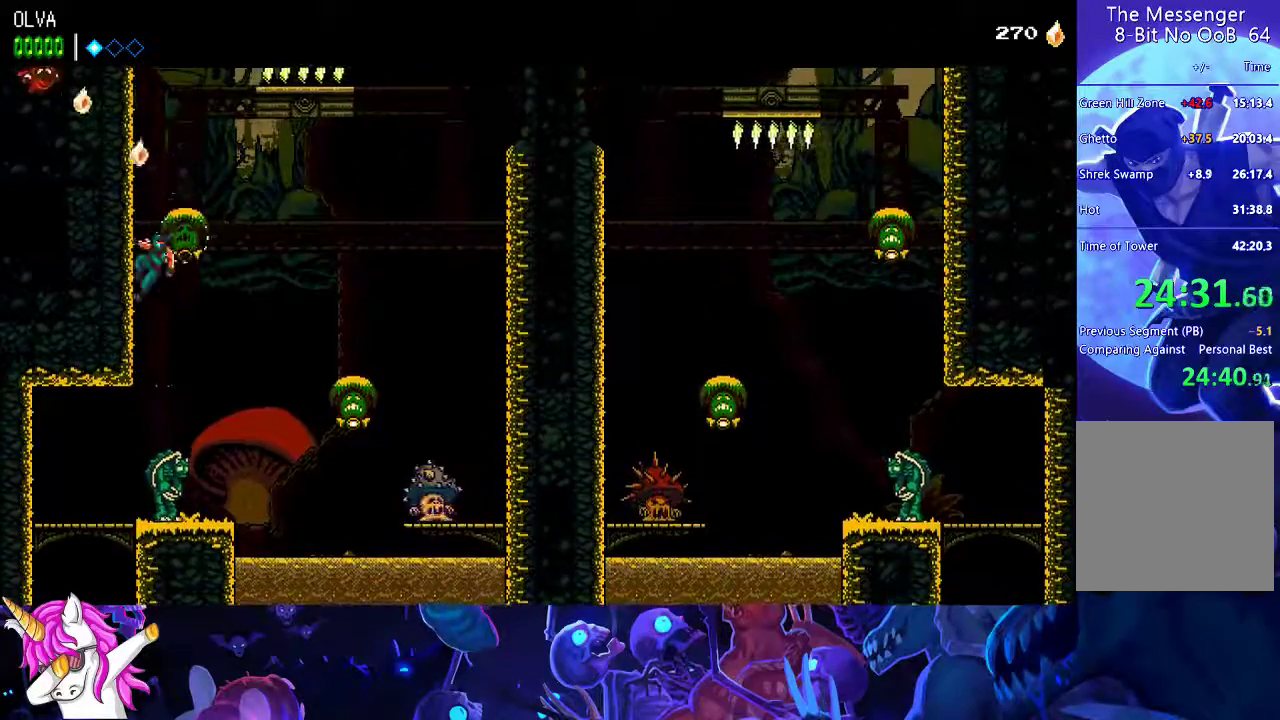
{"buttons": [], "left_stick": "left", "button_events": [[383, "A", "down"], [483, "A", "up"]]}
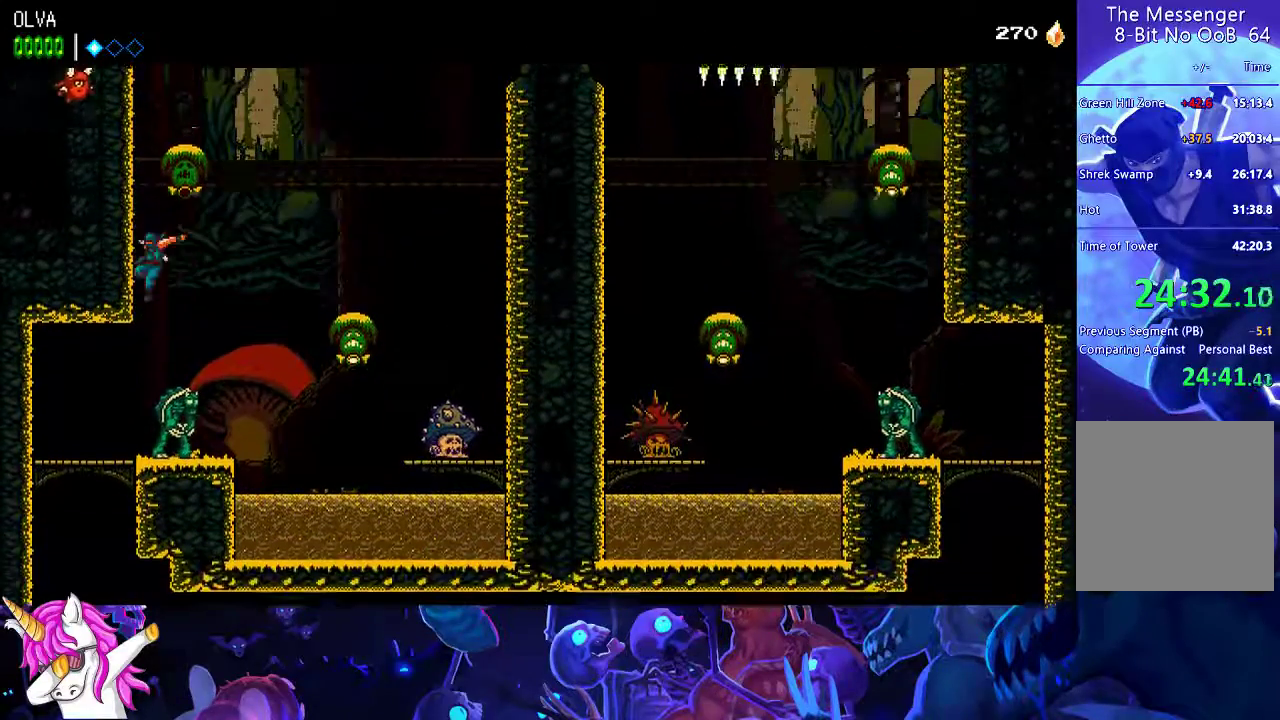
{"buttons": [], "left_stick": "down-left", "button_events": [[417, "A", "down"], [483, "A", "up"]]}
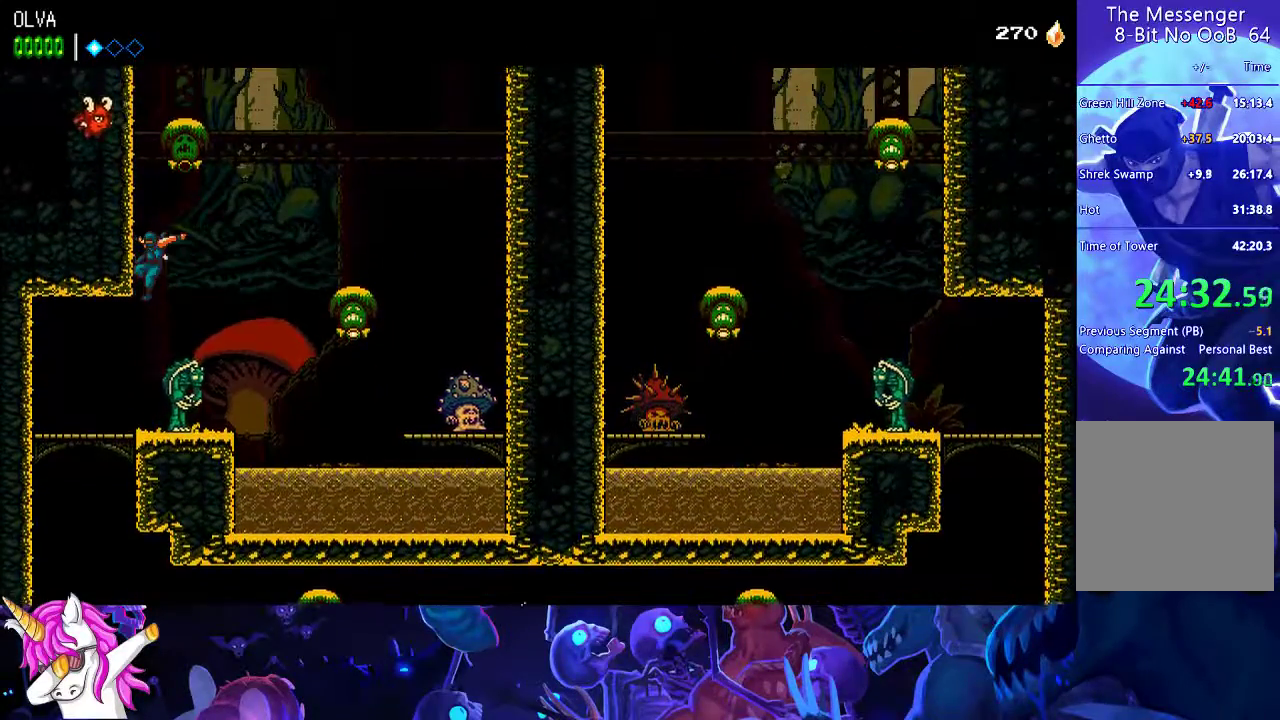
{"buttons": ["A"], "left_stick": "down-left", "button_events": [[450, "A", "down"]]}
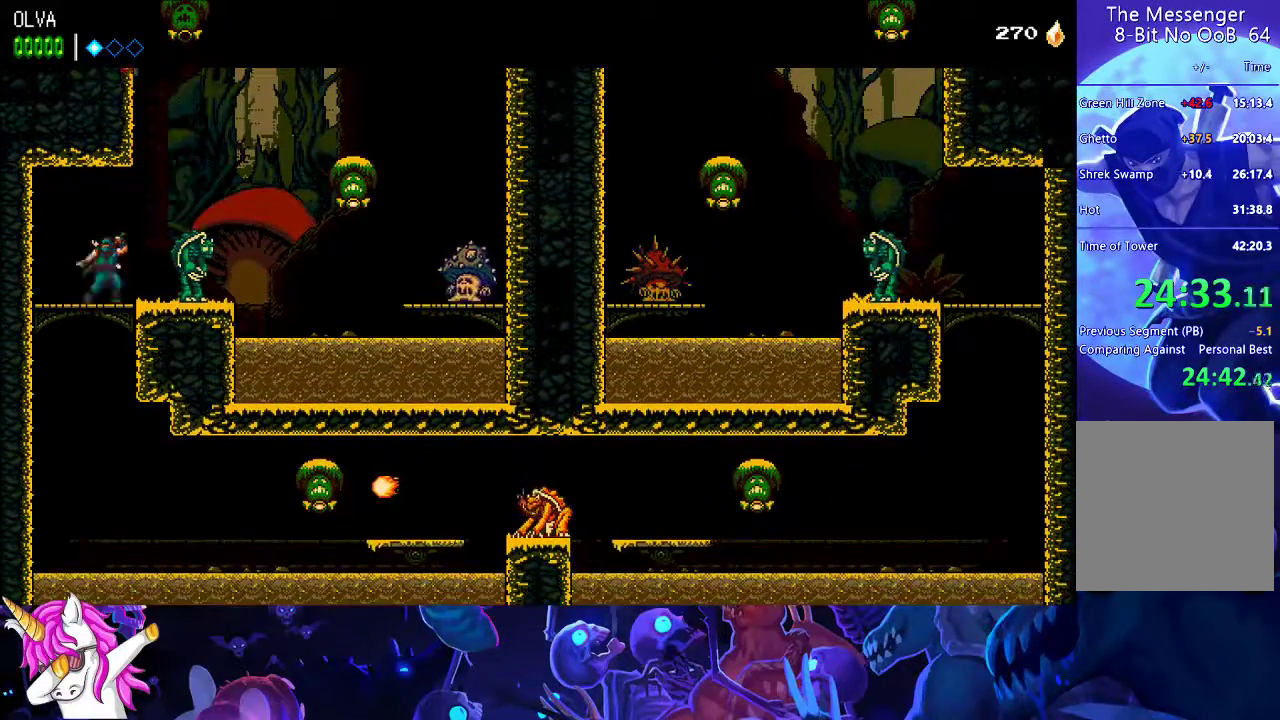
{"buttons": [], "left_stick": "center", "button_events": [[33, "A", "up"]]}
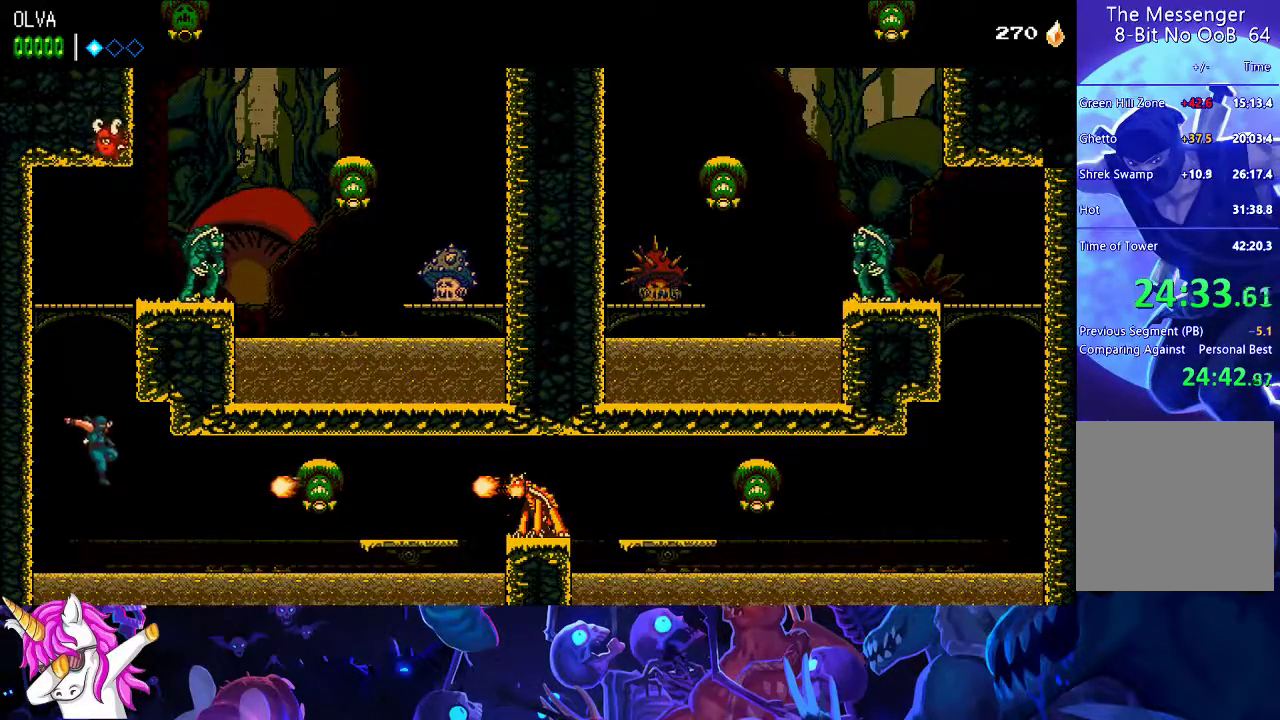
{"buttons": [], "left_stick": "center", "button_events": [[250, "A", "down"], [267, "X", "down"], [450, "X", "up"], [483, "A", "up"]]}
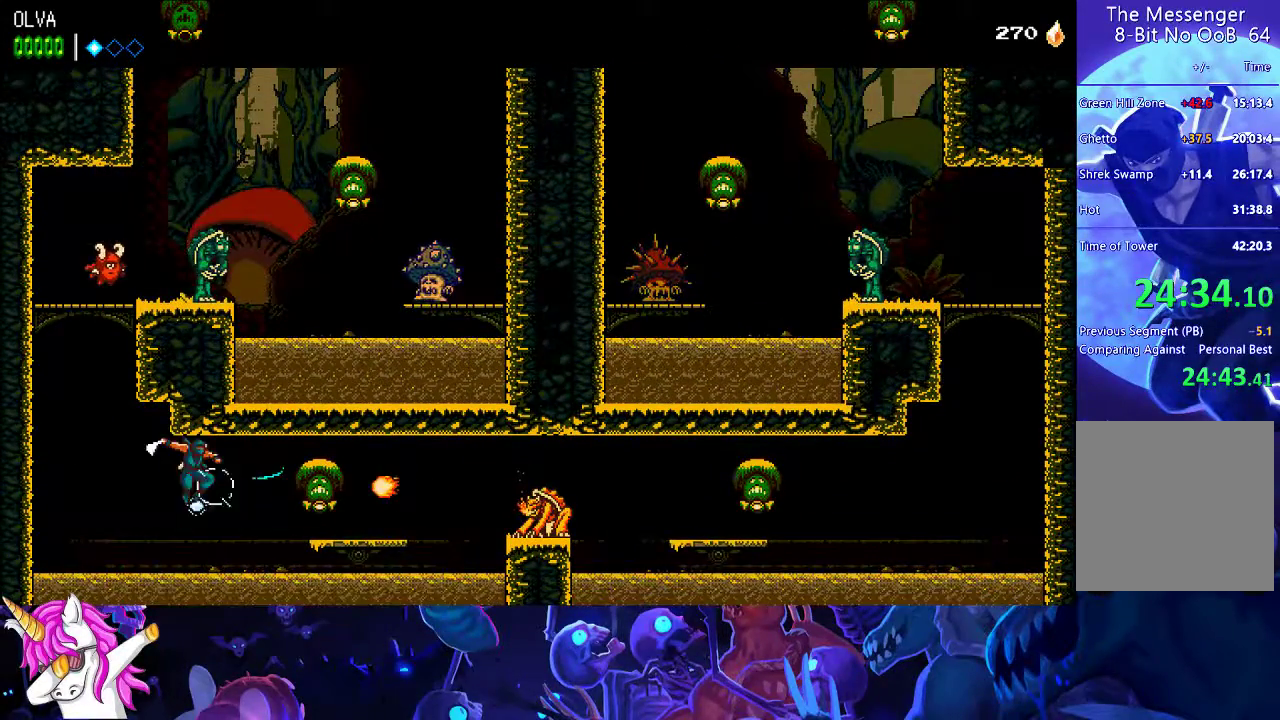
{"buttons": [], "left_stick": "center", "button_events": [[167, "A", "down"], [217, "X", "down"], [383, "X", "up"], [400, "A", "up"]]}
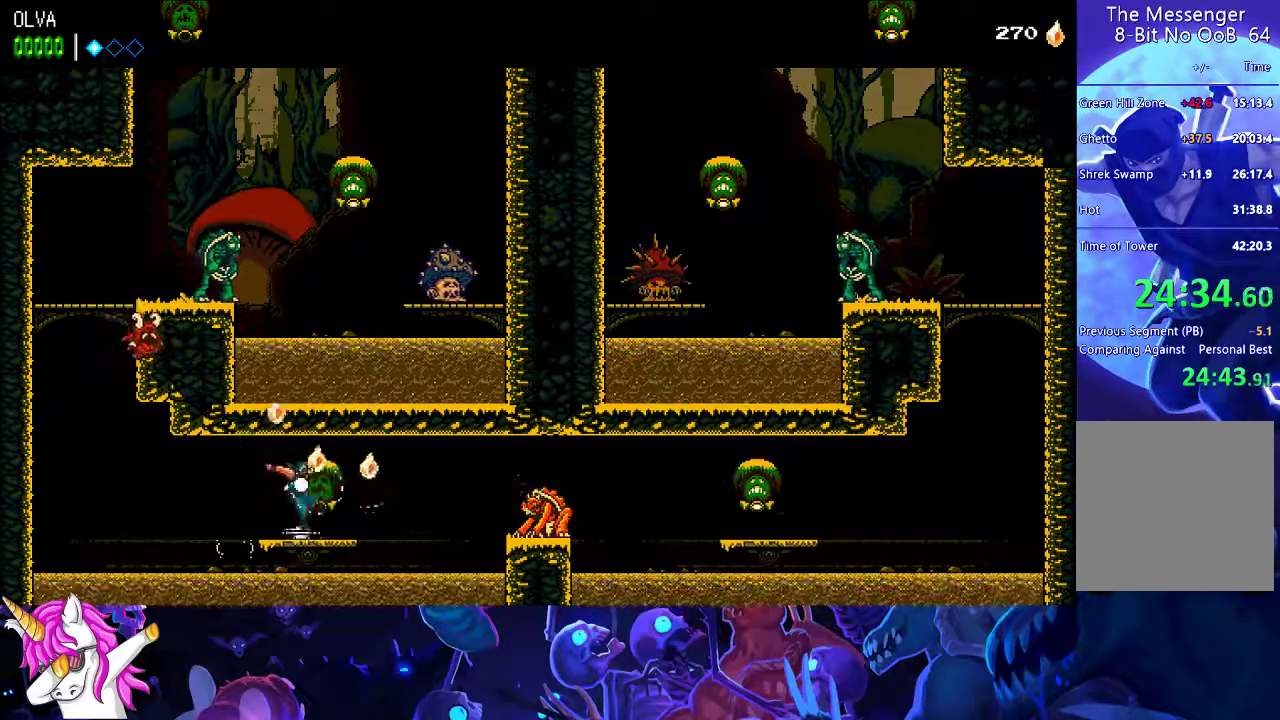
{"buttons": ["A", "X"], "left_stick": "center", "button_events": [[17, "A", "down"], [17, "X", "down"], [200, "X", "up"], [217, "A", "up"], [350, "A", "down"], [367, "X", "down"]]}
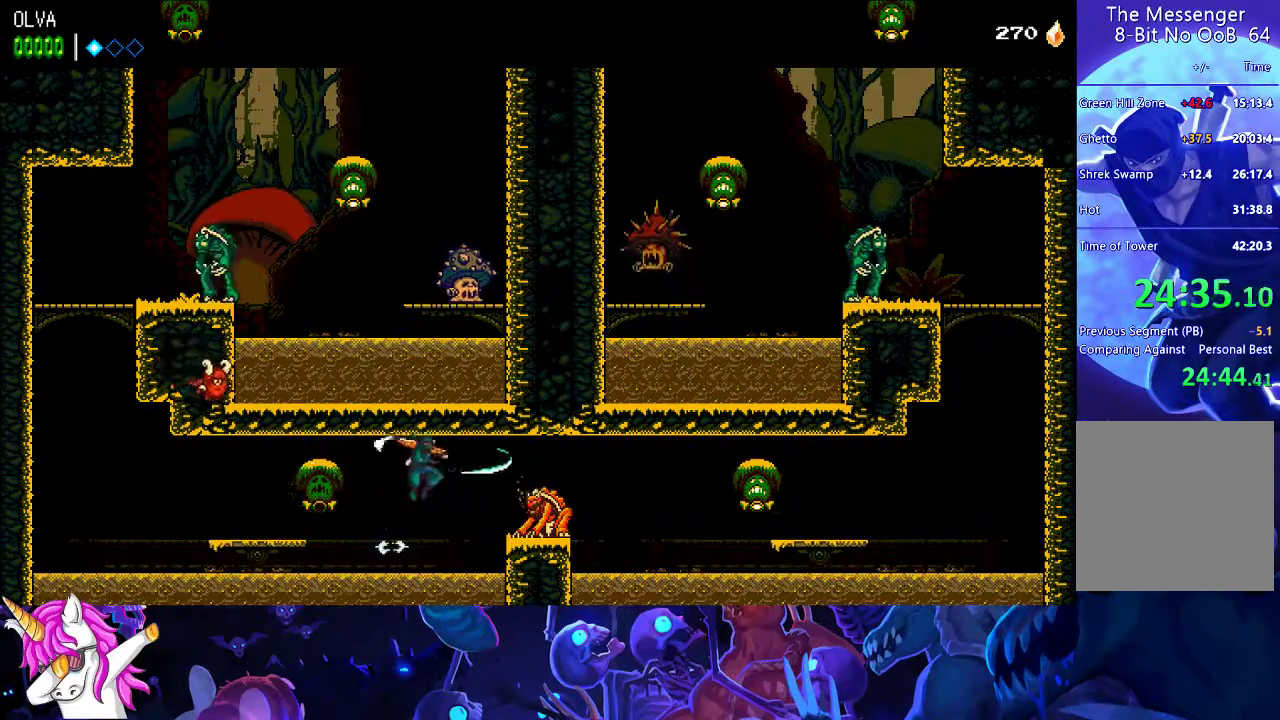
{"buttons": [], "left_stick": "center", "button_events": [[133, "X", "up"], [150, "A", "up"], [233, "A", "down"], [250, "X", "down"], [467, "X", "up"], [483, "A", "up"]]}
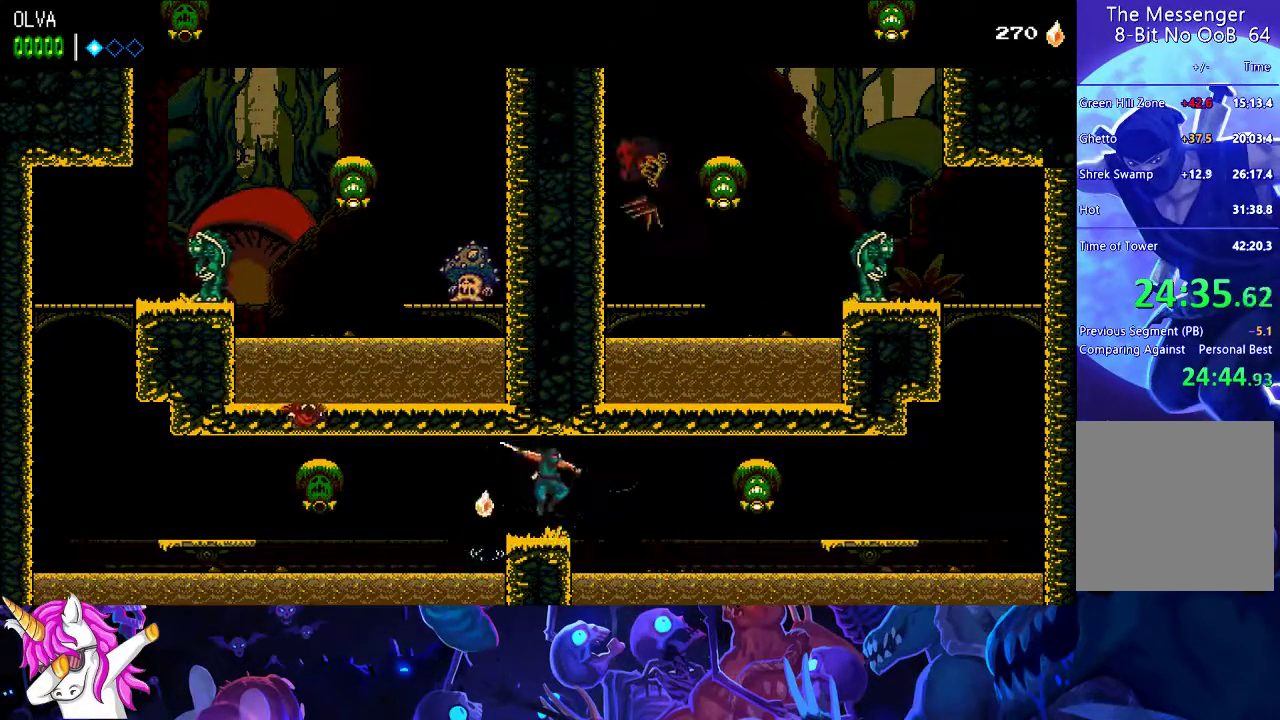
{"buttons": ["A"], "left_stick": "center", "button_events": [[150, "A", "down"], [317, "A", "up"], [467, "A", "down"]]}
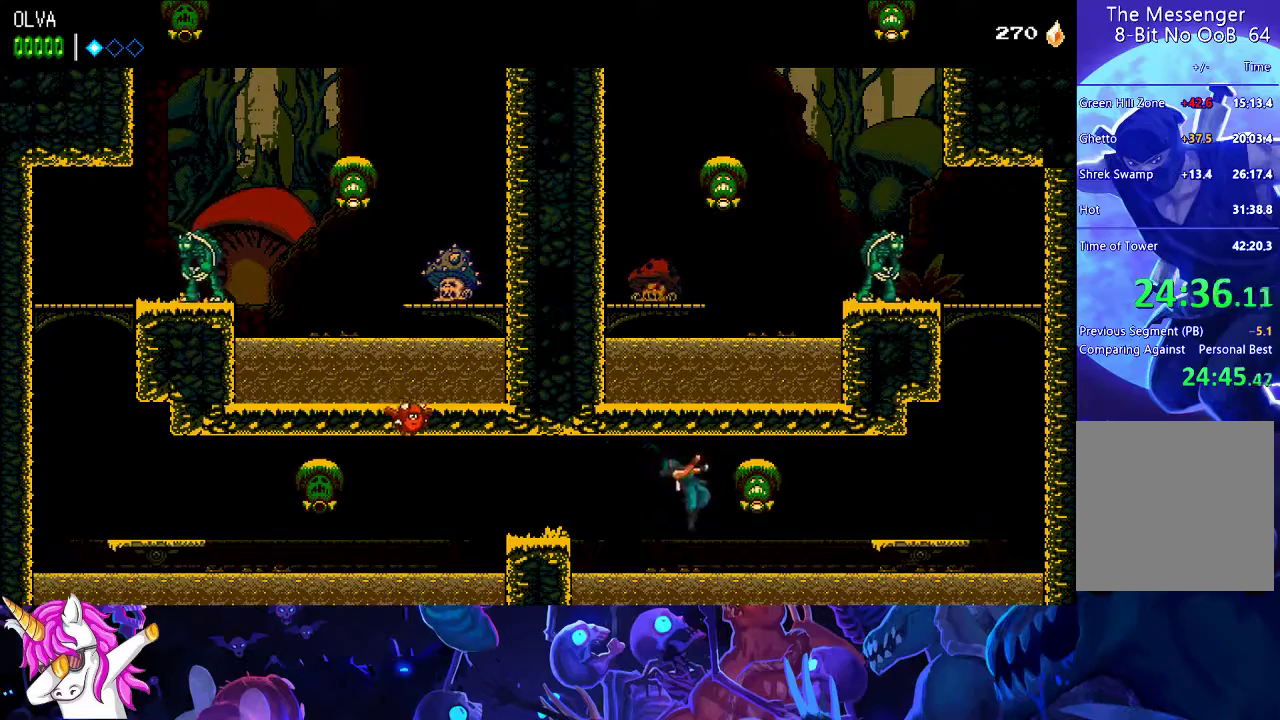
{"buttons": [], "left_stick": "center"}
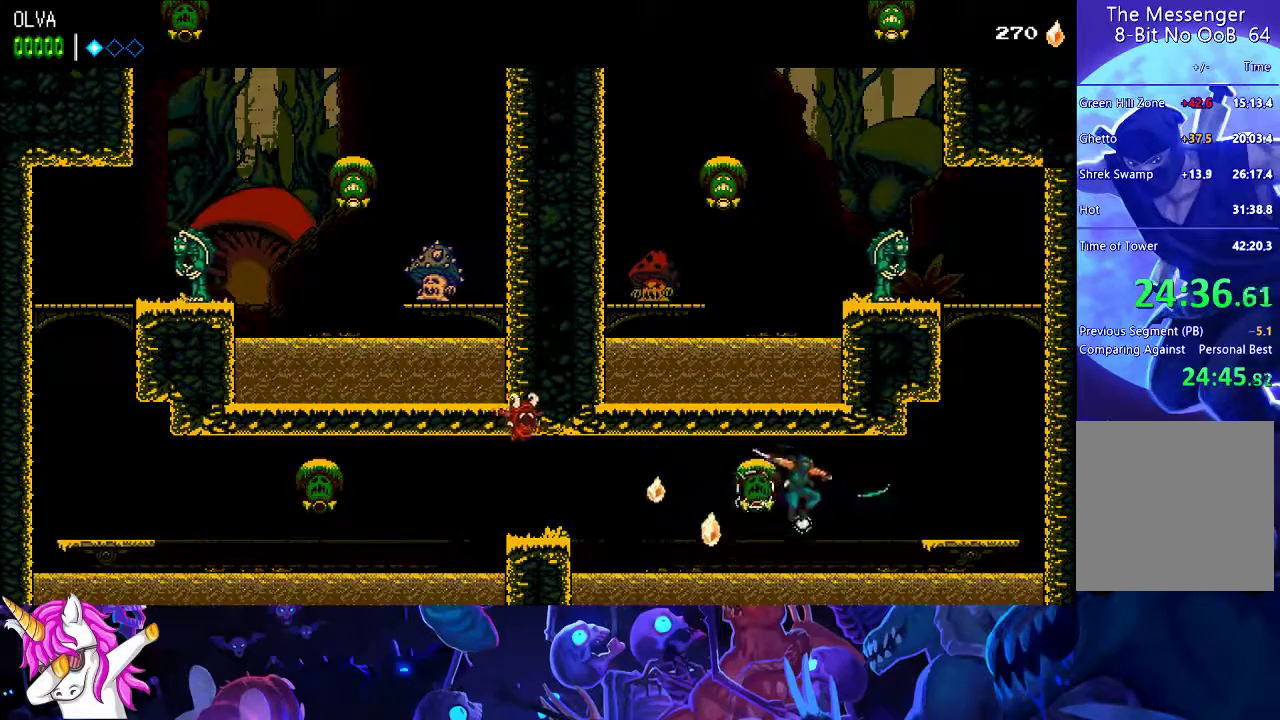
{"buttons": ["A", "X"], "left_stick": "center"}
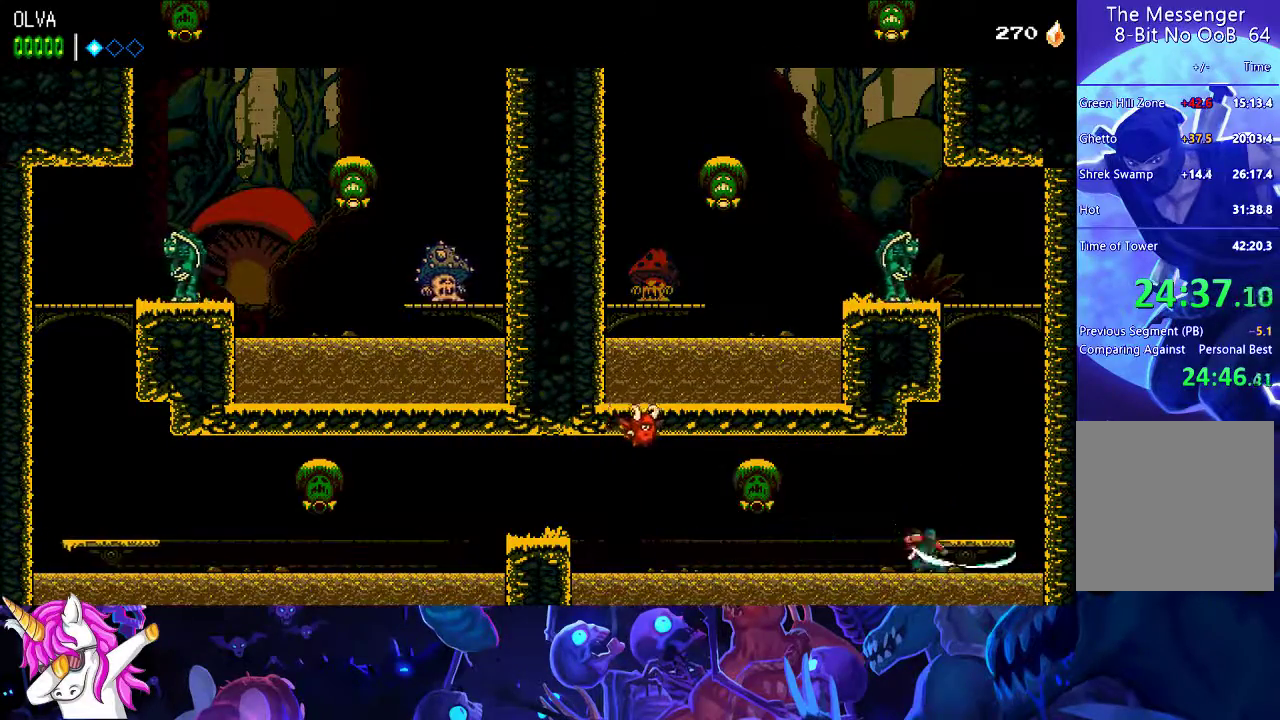
{"buttons": ["A"], "left_stick": "center", "button_events": [[217, "X", "up"], [233, "A", "up"], [317, "A", "down"]]}
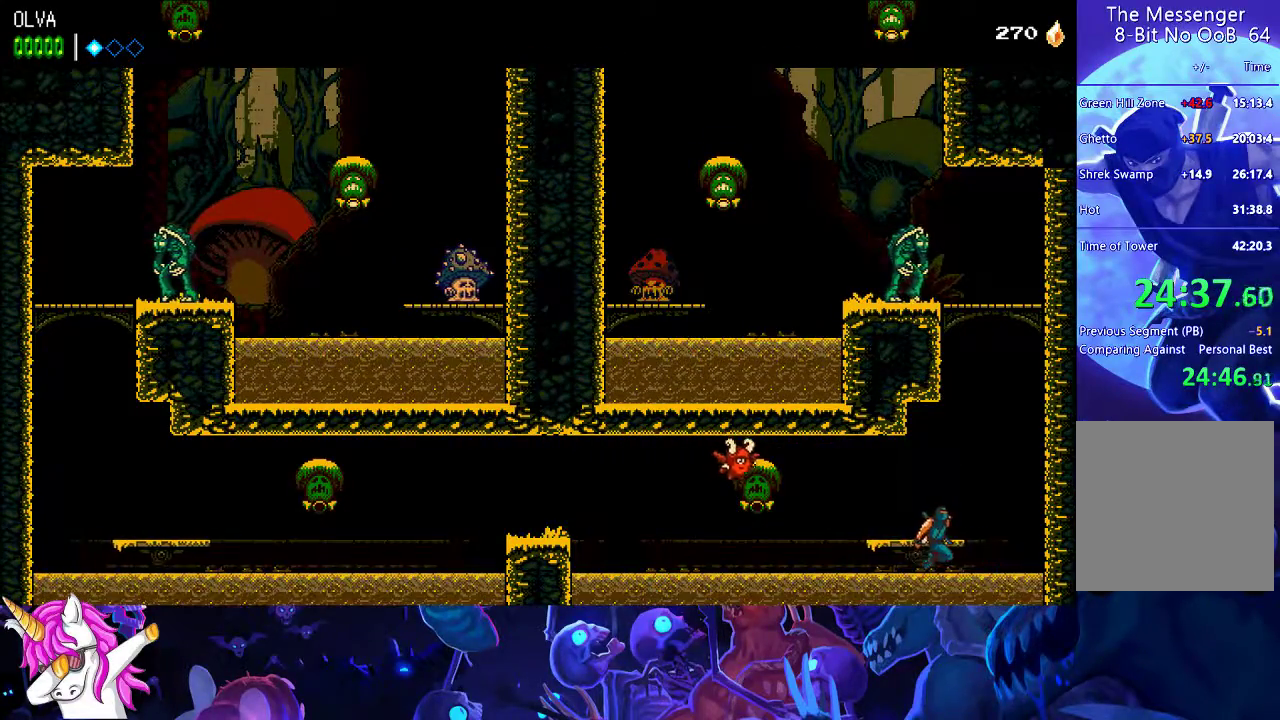
{"buttons": ["A"], "left_stick": "up", "button_events": [[150, "A", "up"], [217, "A", "down"], [400, "A", "up"], [467, "A", "down"]]}
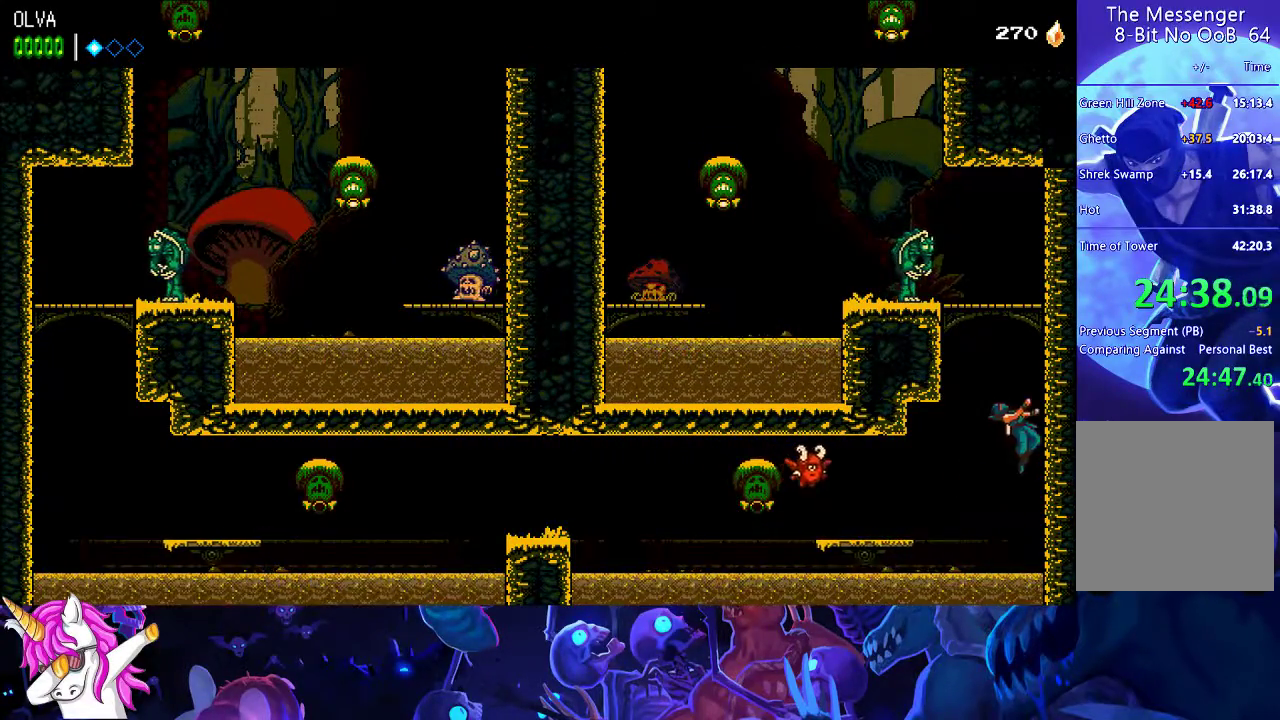
{"buttons": ["A", "X"], "left_stick": "left", "button_events": [[133, "A", "up"], [233, "A", "down"], [283, "X", "down"]]}
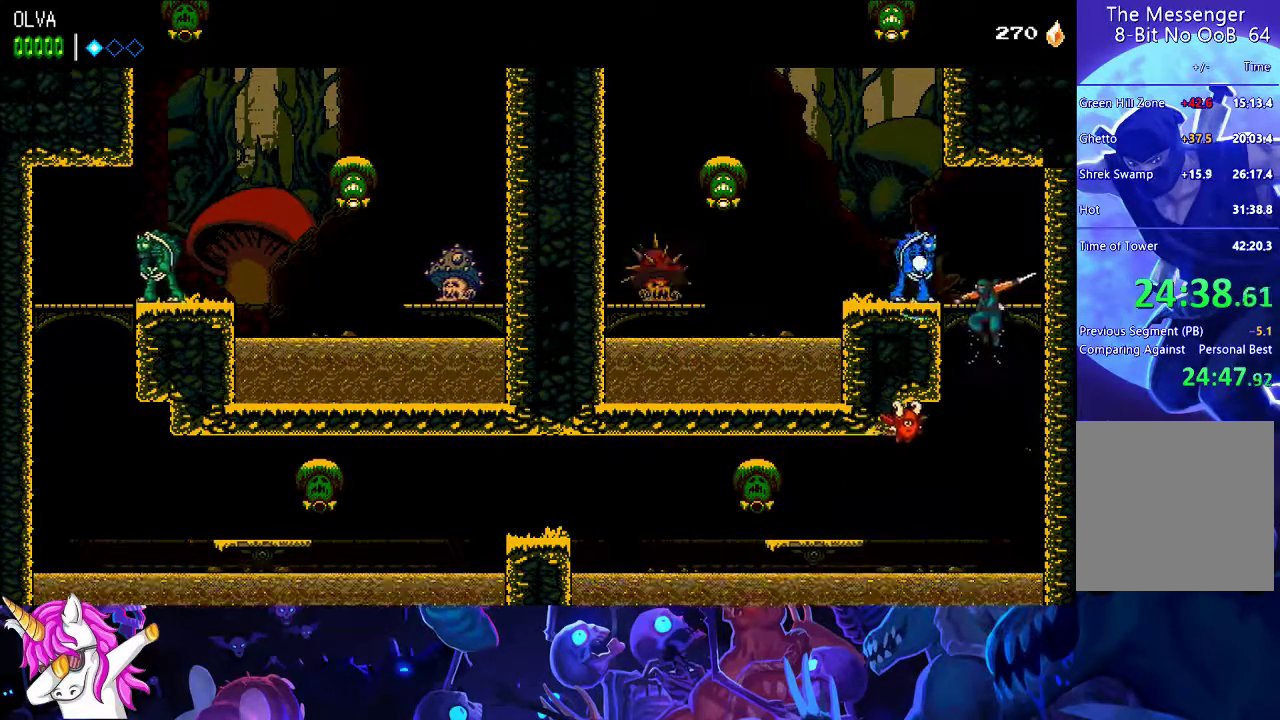
{"buttons": [], "left_stick": "left", "button_events": [[33, "X", "up"], [67, "A", "up"], [133, "A", "down"], [150, "X", "down"], [367, "X", "up"], [400, "A", "up"]]}
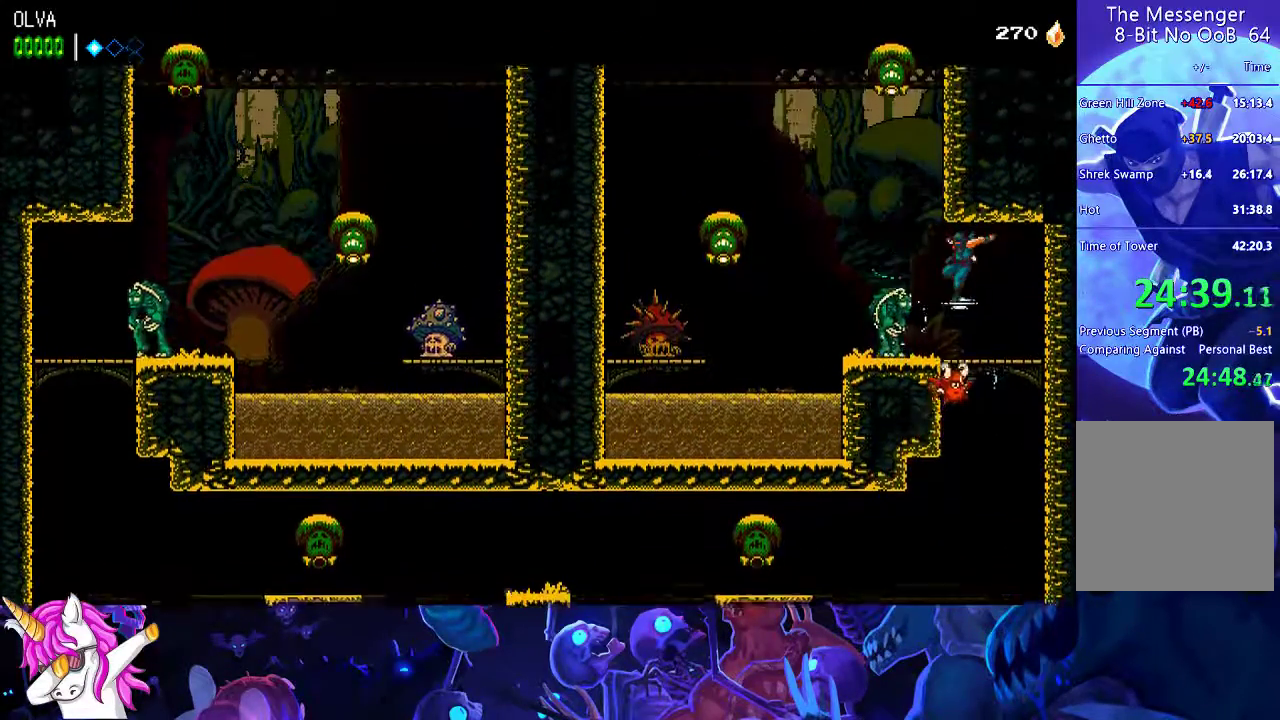
{"buttons": [], "left_stick": "left", "button_events": [[200, "A", "down"], [217, "X", "down"], [483, "X", "up"], [500, "A", "up"]]}
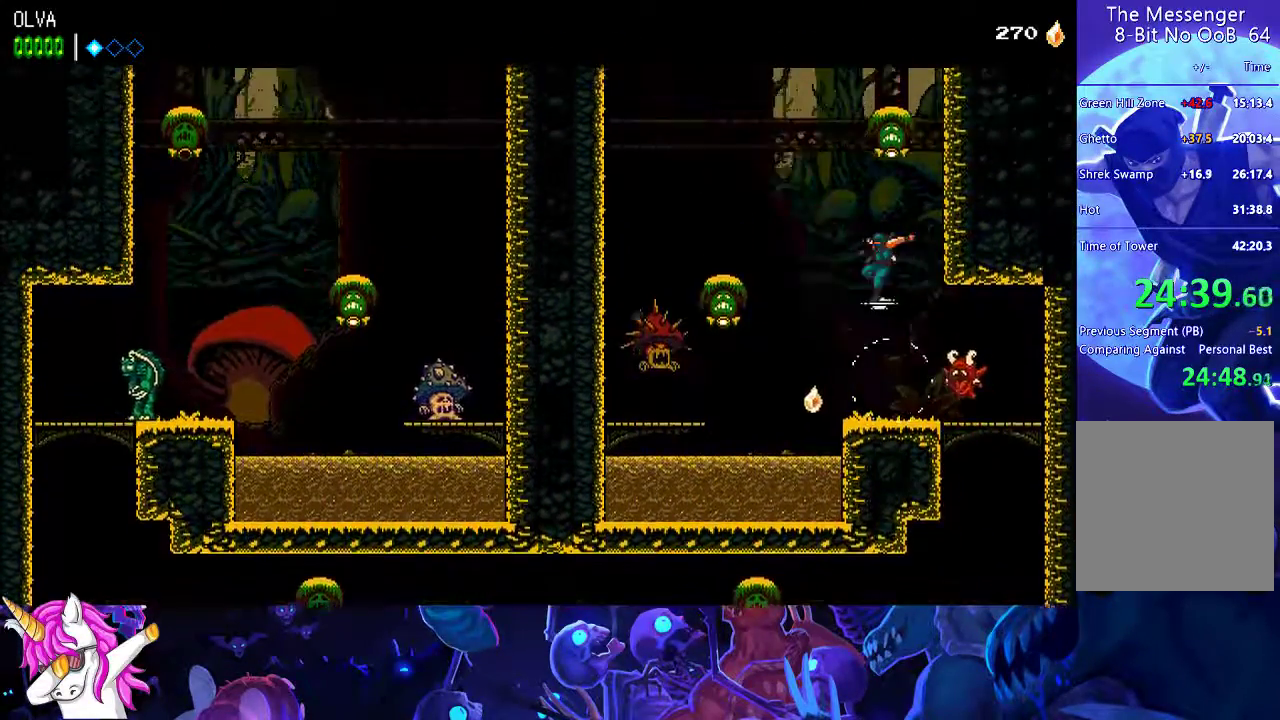
{"buttons": ["A"], "left_stick": "up"}
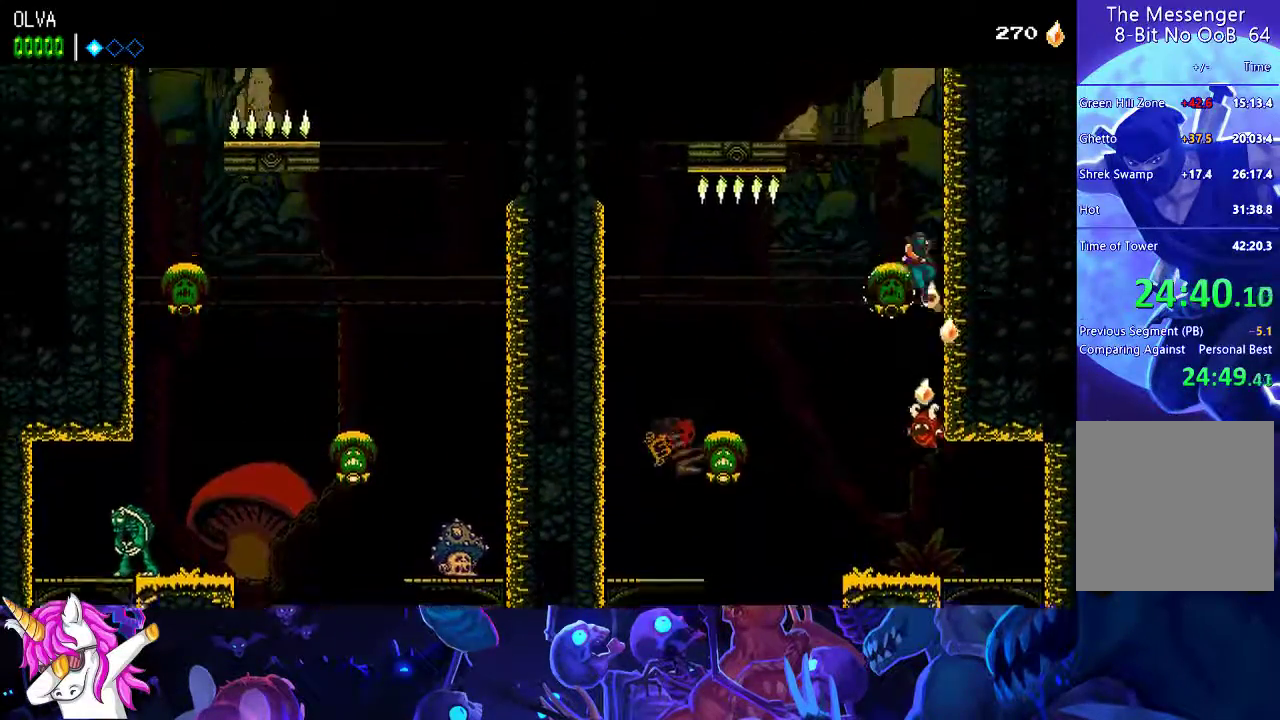
{"buttons": ["A"], "left_stick": "center", "button_events": [[67, "A", "up"], [133, "A", "down"], [333, "A", "up"], [417, "A", "down"]]}
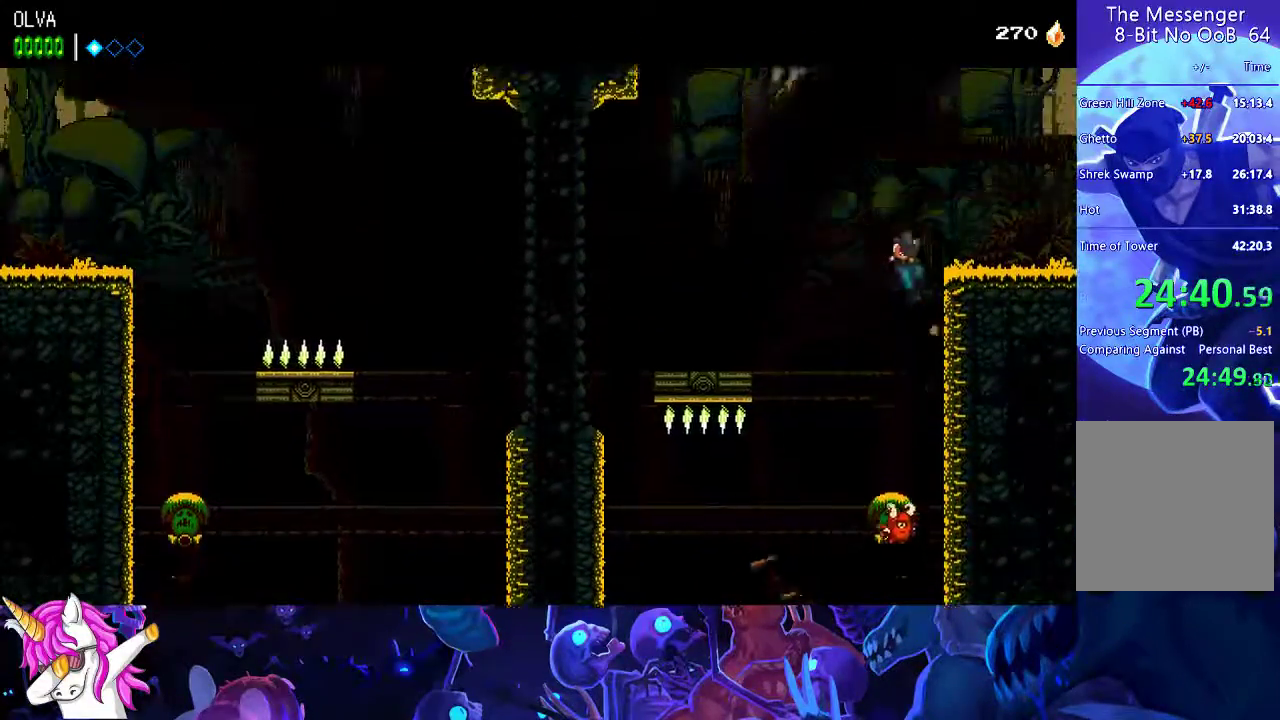
{"buttons": [], "left_stick": "center", "button_events": [[83, "A", "up"]]}
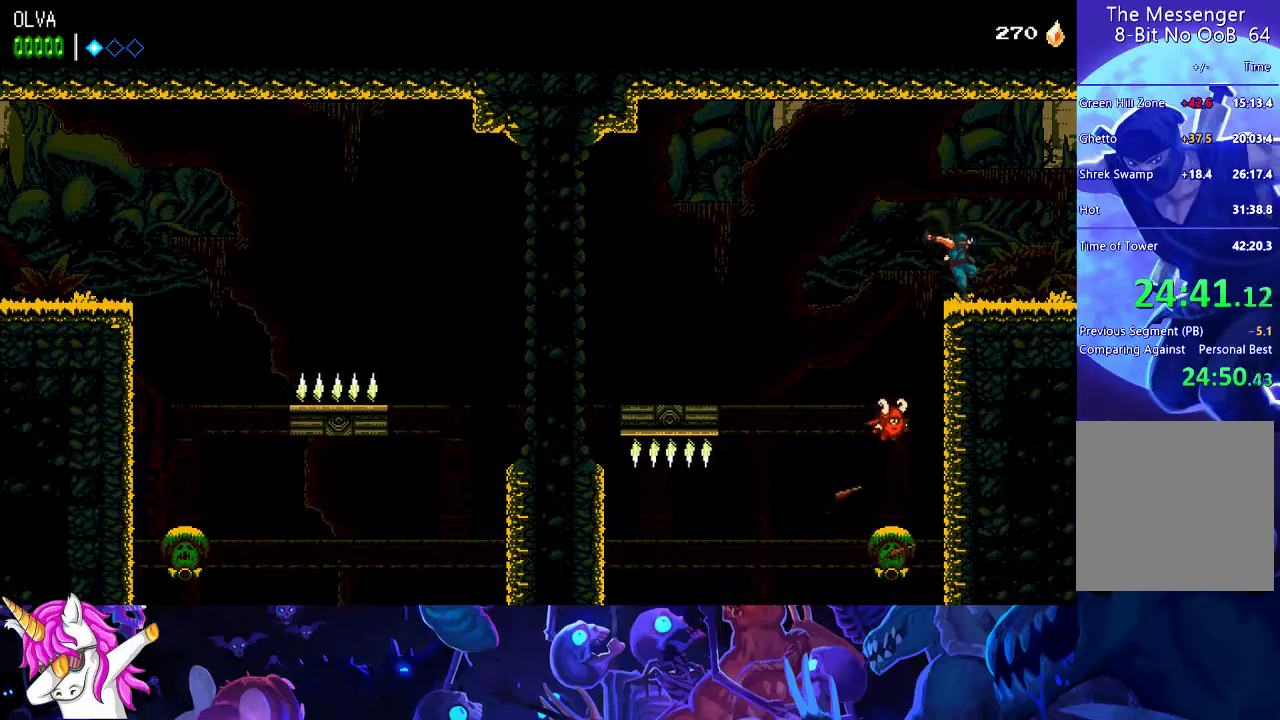
{"buttons": [], "left_stick": "center", "button_events": []}
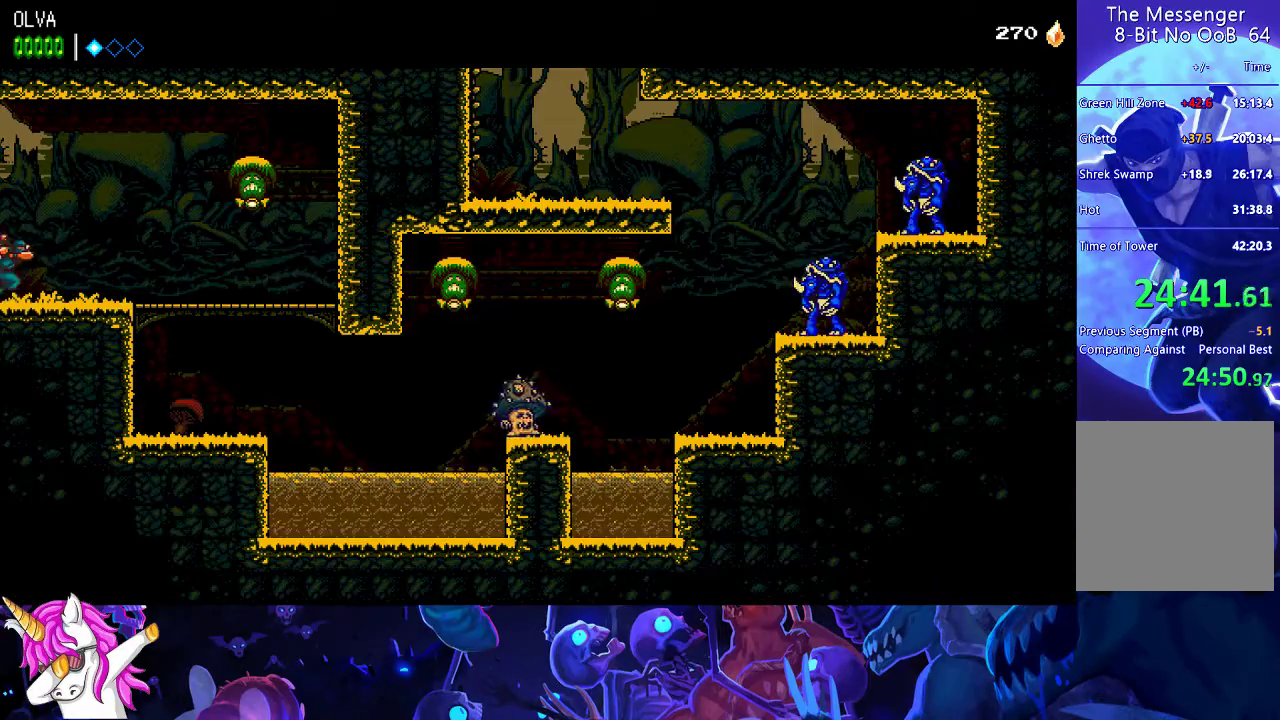
{"buttons": [], "left_stick": "center", "button_events": []}
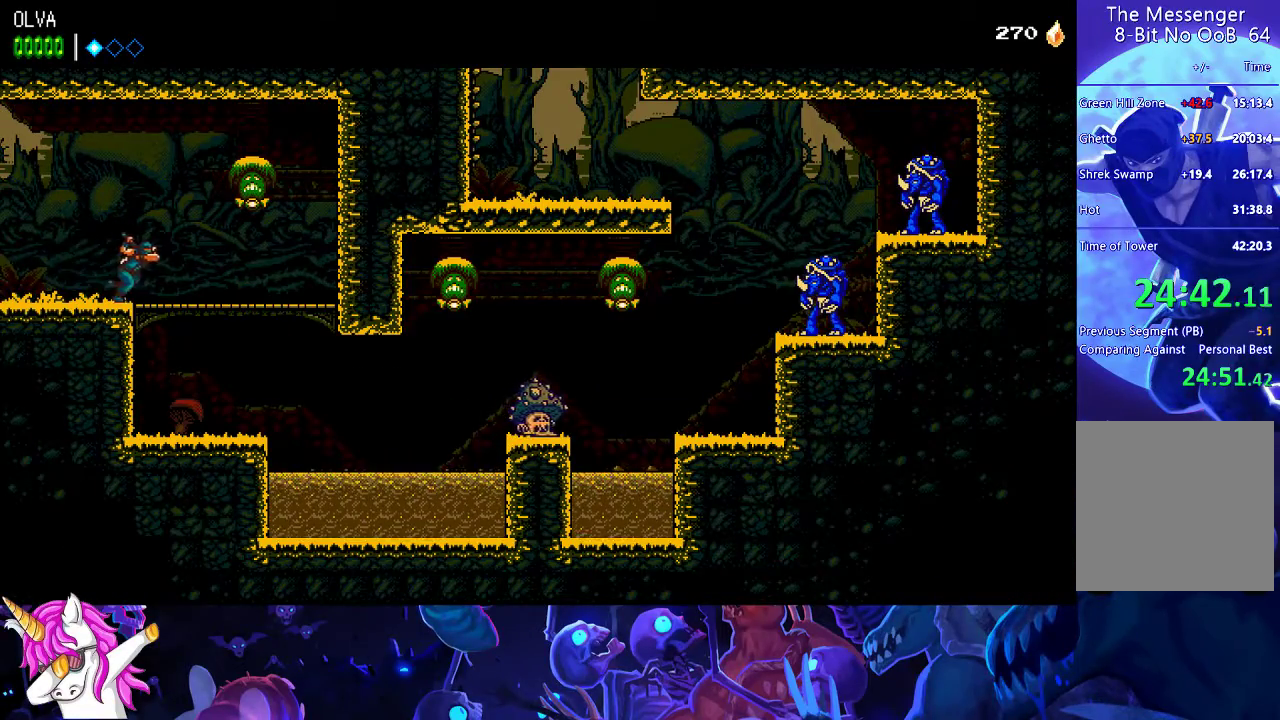
{"buttons": [], "left_stick": "center", "button_events": [[133, "A", "down"], [183, "A", "up"]]}
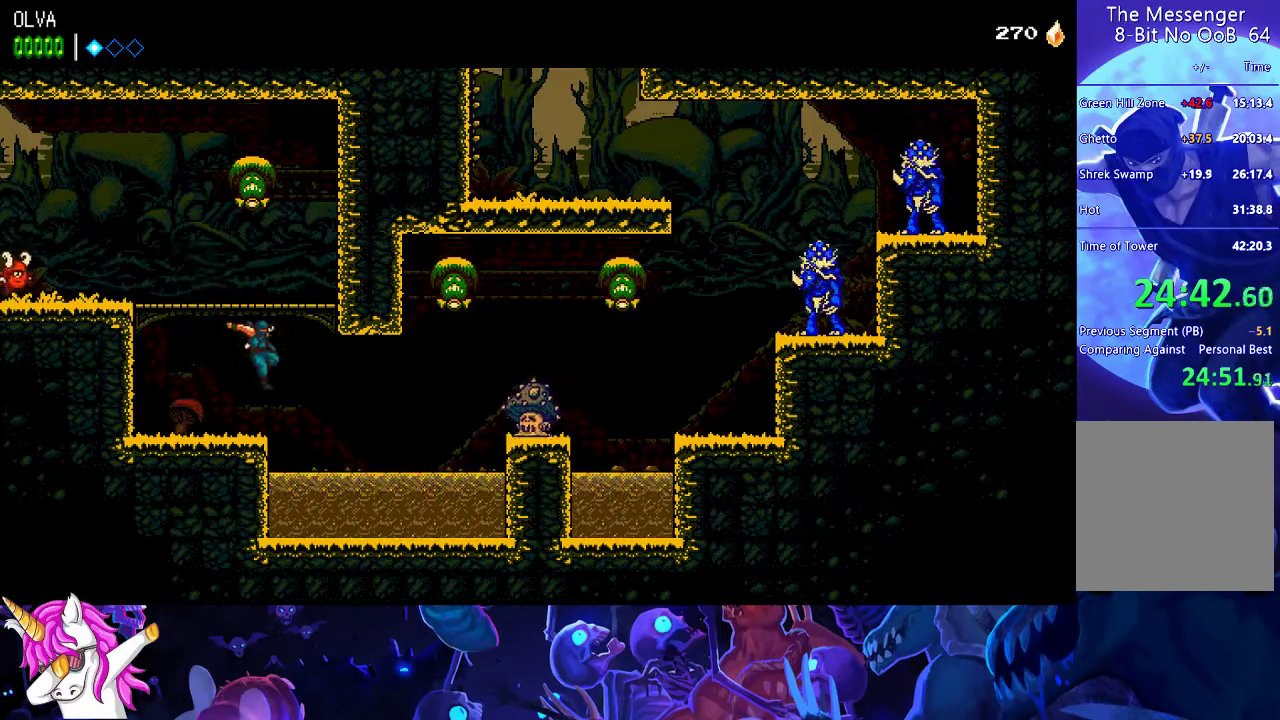
{"buttons": [], "left_stick": "center", "button_events": [[300, "A", "down"], [400, "A", "up"]]}
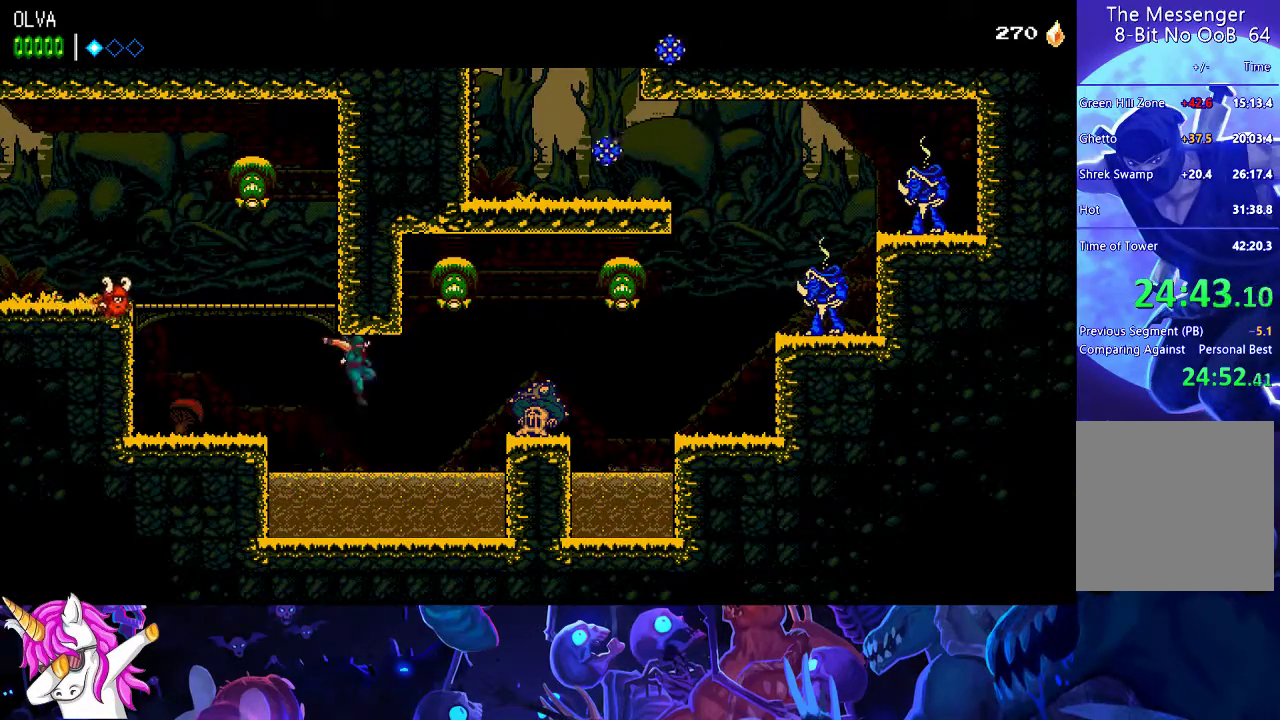
{"buttons": ["A", "X"], "left_stick": "center", "button_events": [[133, "A", "down"], [200, "X", "down"], [383, "X", "up"], [417, "A", "up"], [467, "A", "down"], [483, "X", "down"]]}
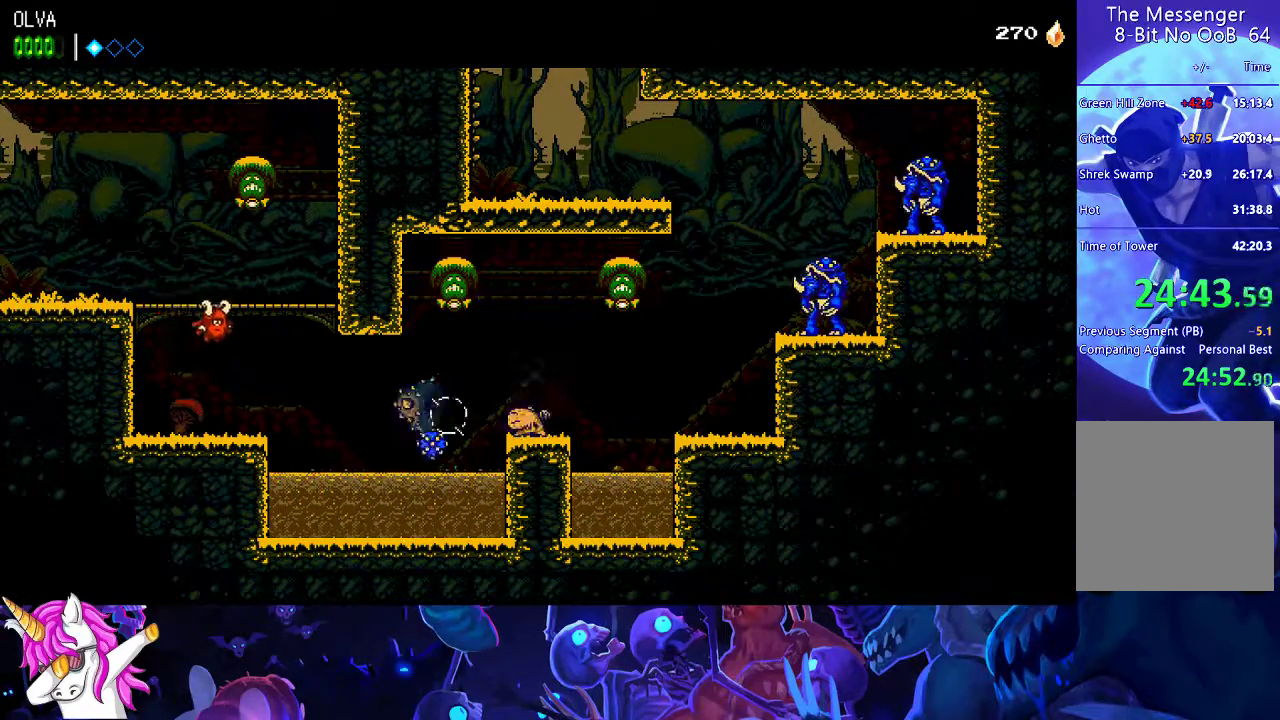
{"buttons": ["A", "X"], "left_stick": "center", "button_events": [[167, "X", "up"], [200, "A", "up"], [367, "A", "down"], [400, "X", "down"]]}